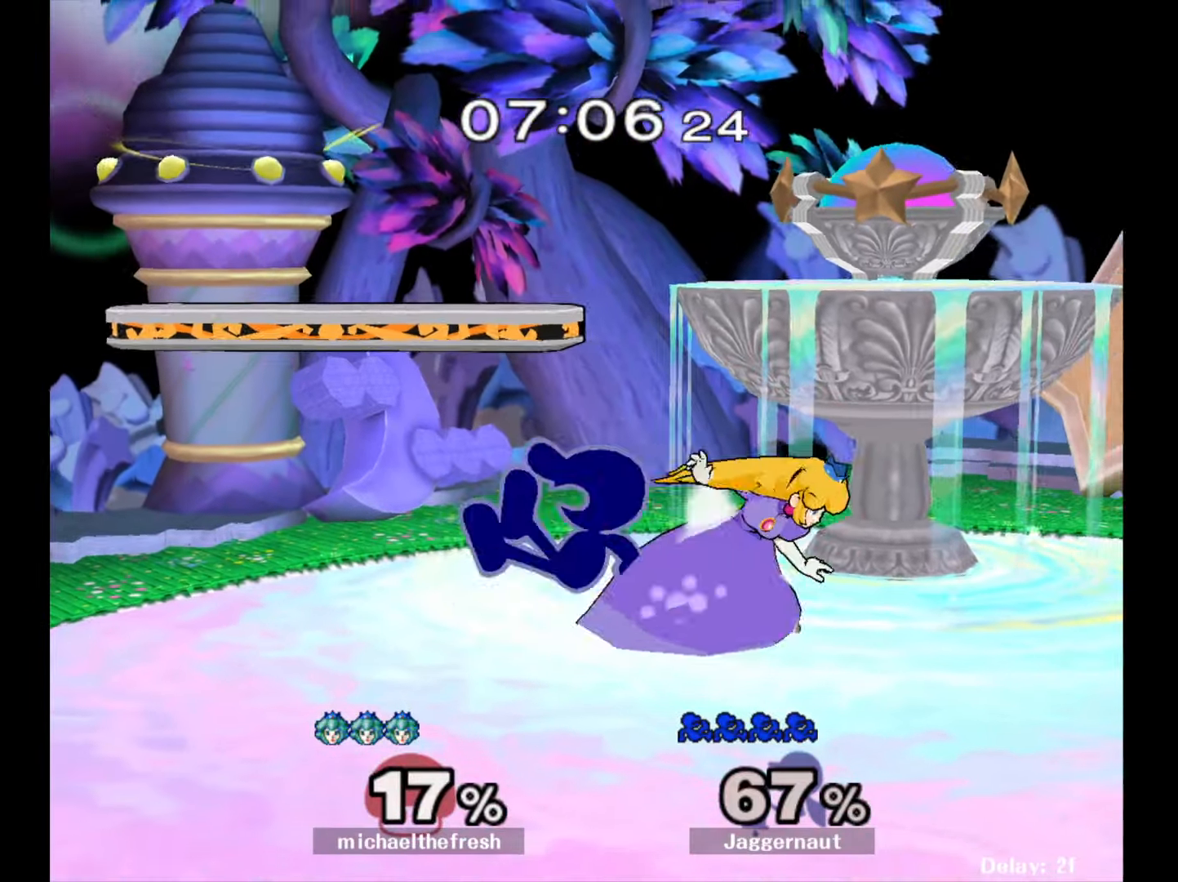
Gameplay with a controller (Nintendo layout); each line is a JSON object with the inputs held at the frame after it. "events" lists button and stick changes between this image and that frame as [ms after this image, input, new state], when the widget could be followed in between. Not read: L3 R3.
{"buttons": [], "left_stick": "right", "right_stick": "right", "events": [[150, "R1", "up"], [267, "left_stick", "right"], [283, "Y", "up"], [467, "right_stick", "right"]]}
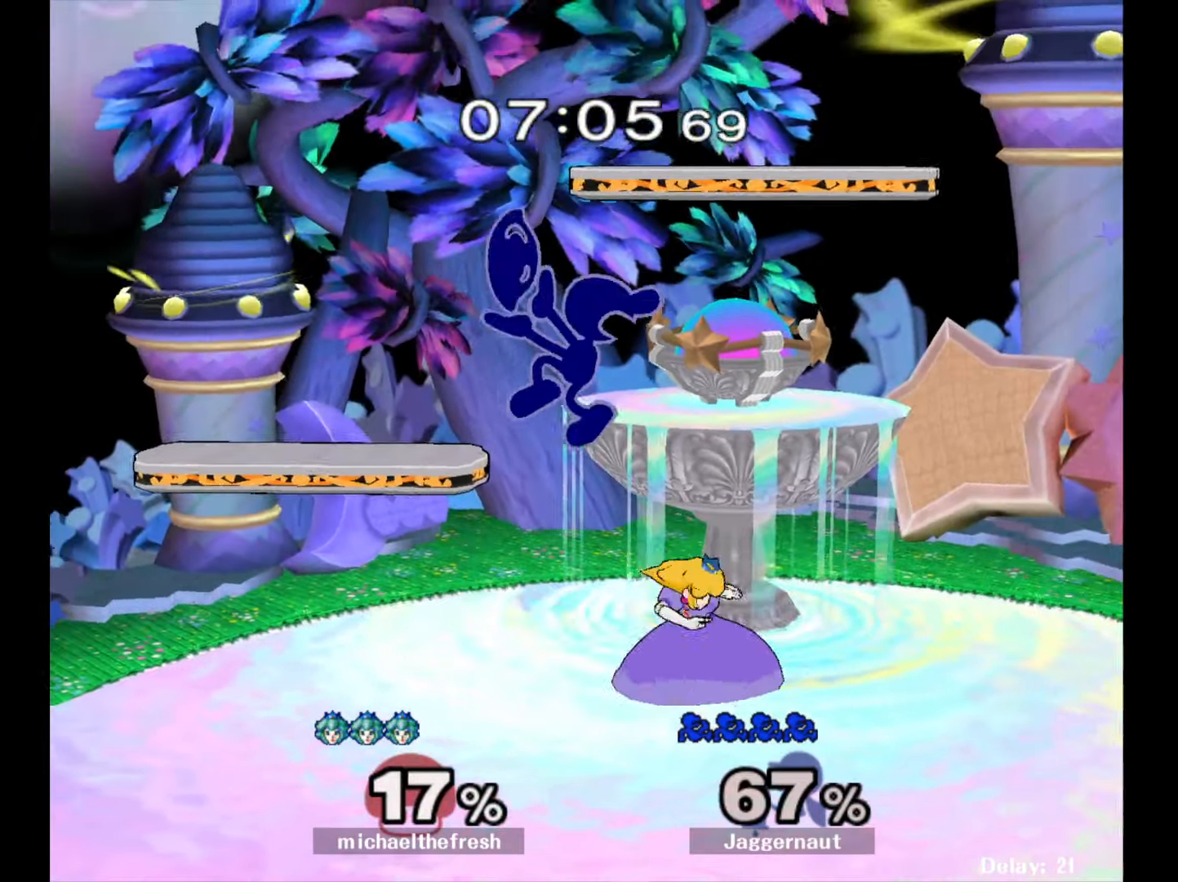
{"buttons": [], "left_stick": "right", "right_stick": "center", "events": [[17, "right_stick", "center"], [150, "left_stick", "down"], [267, "left_stick", "right"], [317, "R1", "down"], [500, "R1", "up"]]}
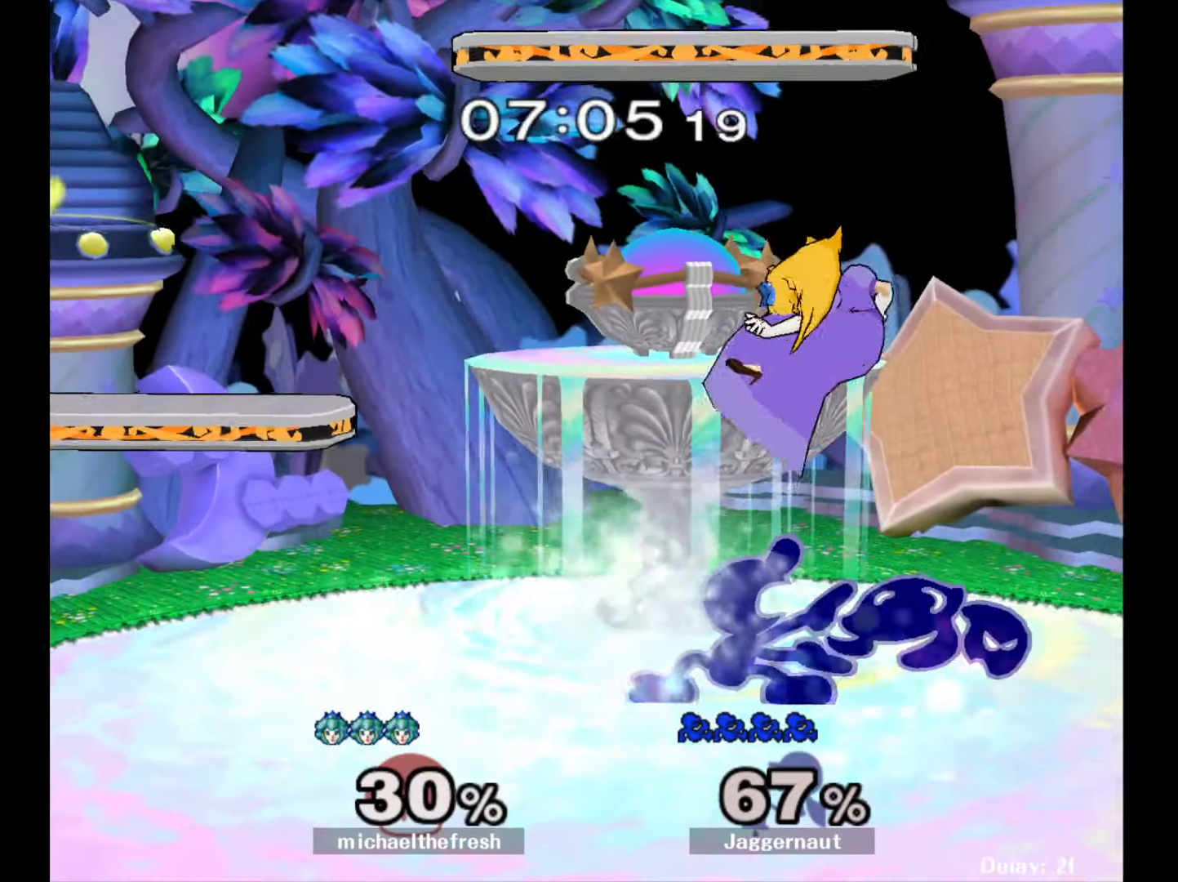
{"buttons": ["A"], "left_stick": "left", "right_stick": "center", "events": [[50, "left_stick", "center"], [250, "left_stick", "right"], [300, "Y", "down"], [400, "A", "down"], [450, "Y", "up"], [450, "left_stick", "left"]]}
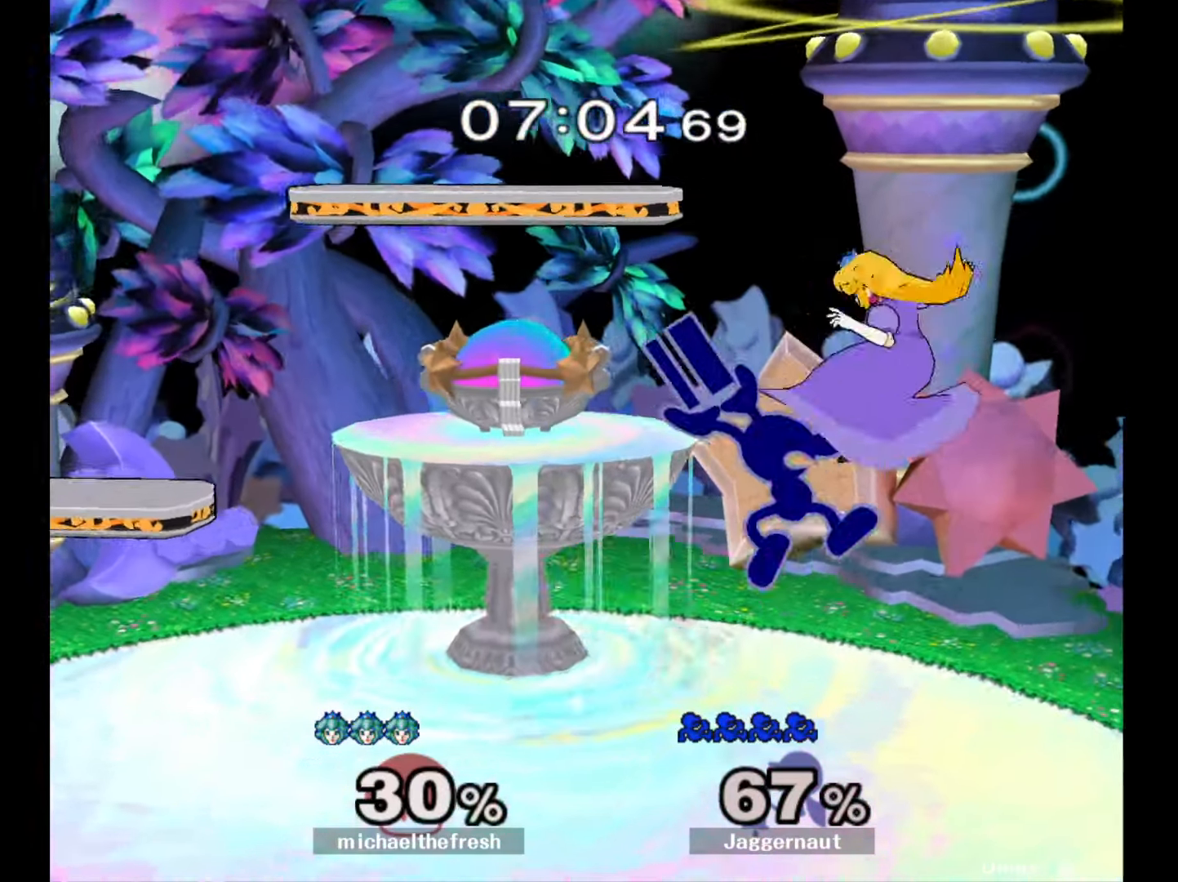
{"buttons": [], "left_stick": "left", "right_stick": "center", "events": [[33, "A", "up"]]}
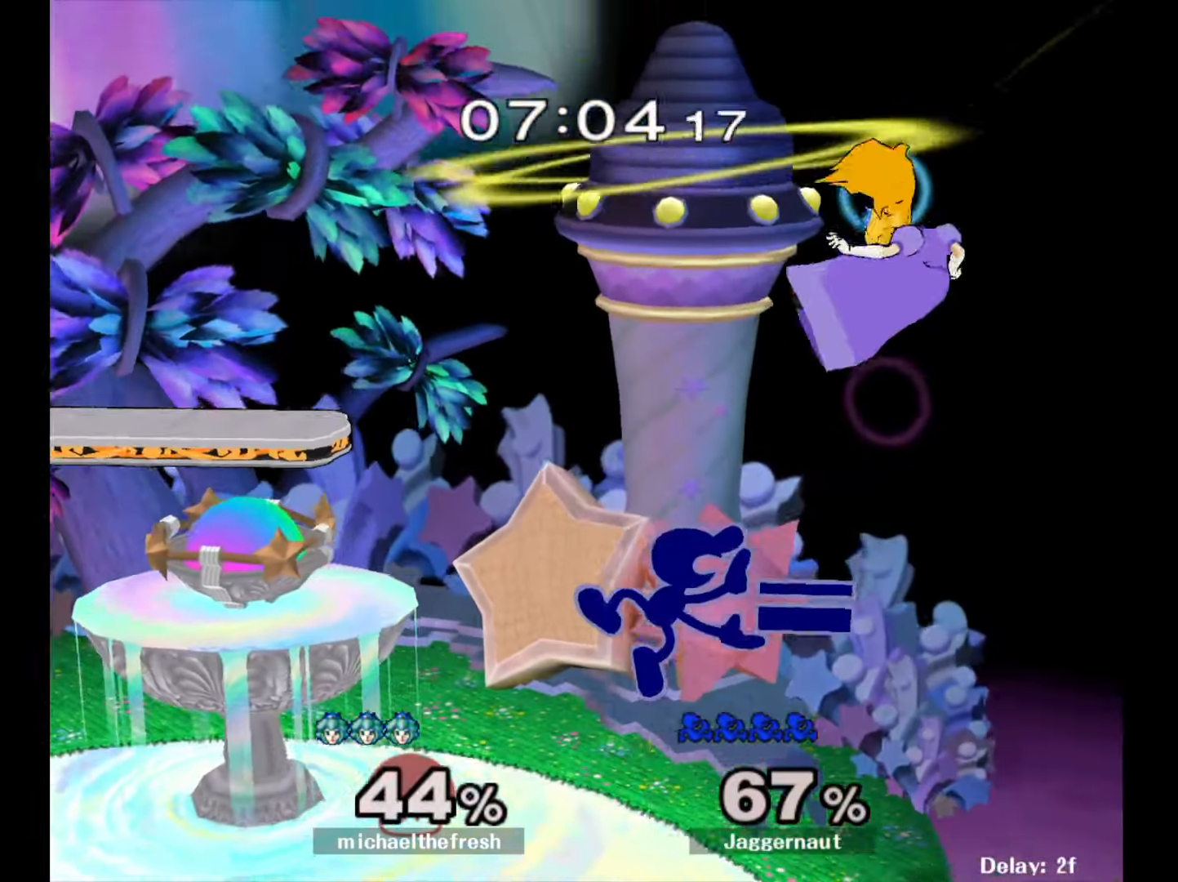
{"buttons": [], "left_stick": "up-right", "right_stick": "center", "events": [[183, "left_stick", "down-left"], [267, "R1", "down"], [400, "R1", "up"], [433, "left_stick", "up-right"]]}
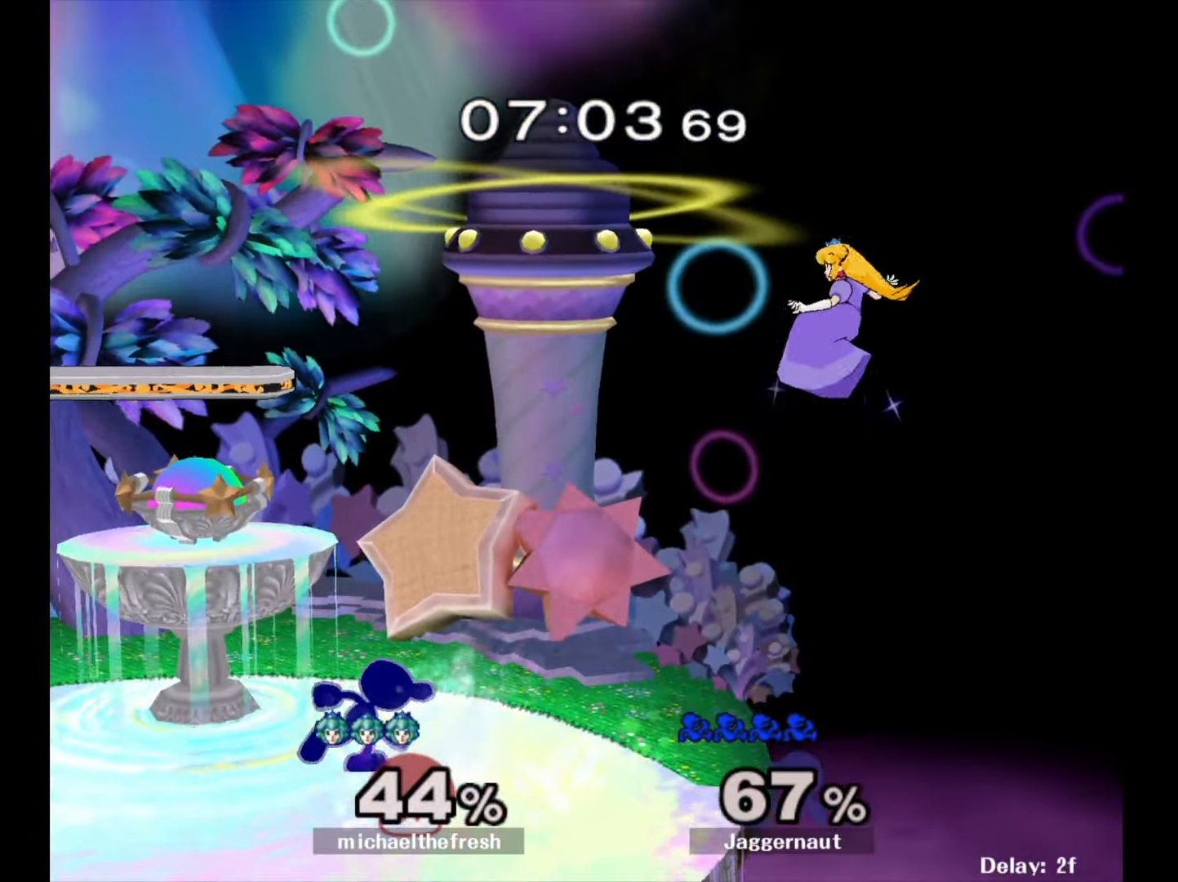
{"buttons": ["A"], "left_stick": "up", "right_stick": "center", "events": [[400, "left_stick", "up"], [483, "A", "down"]]}
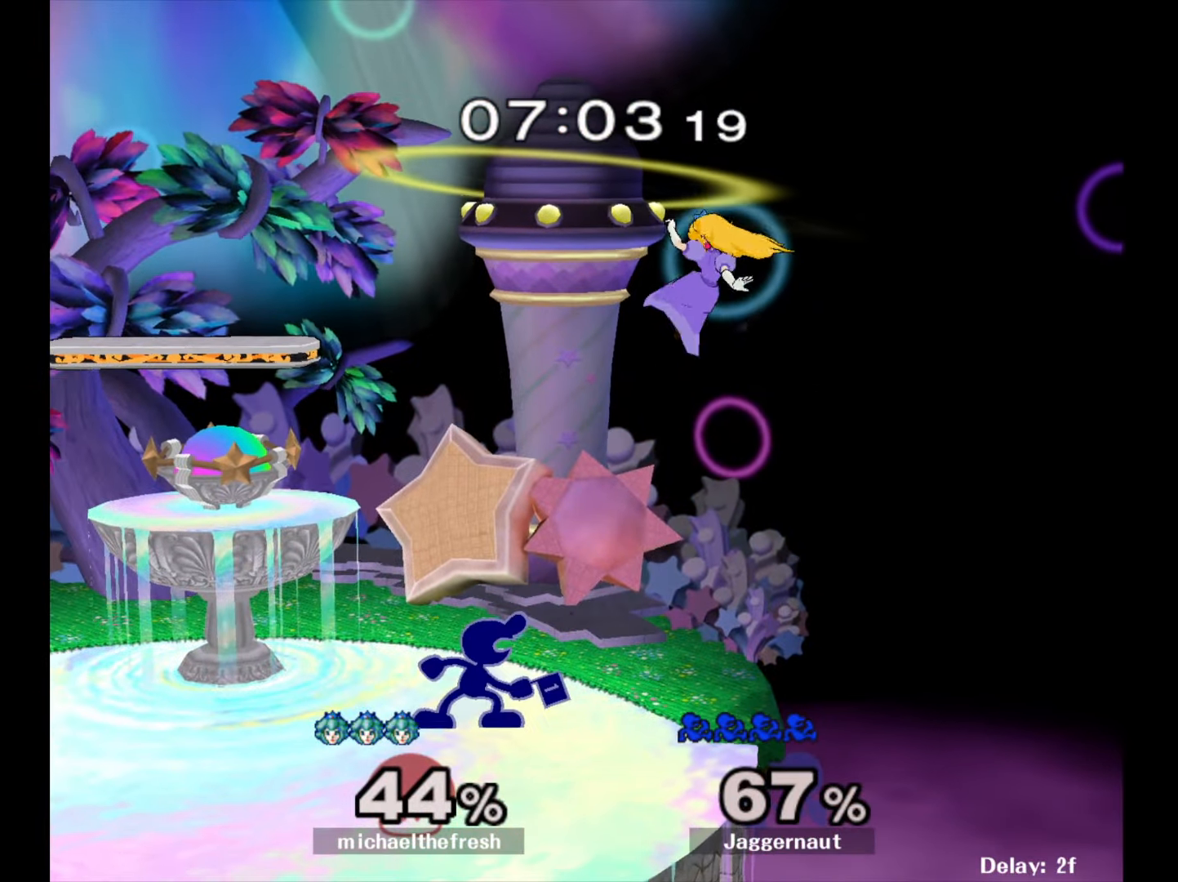
{"buttons": [], "left_stick": "center", "right_stick": "center", "events": [[217, "A", "up"], [500, "left_stick", "center"]]}
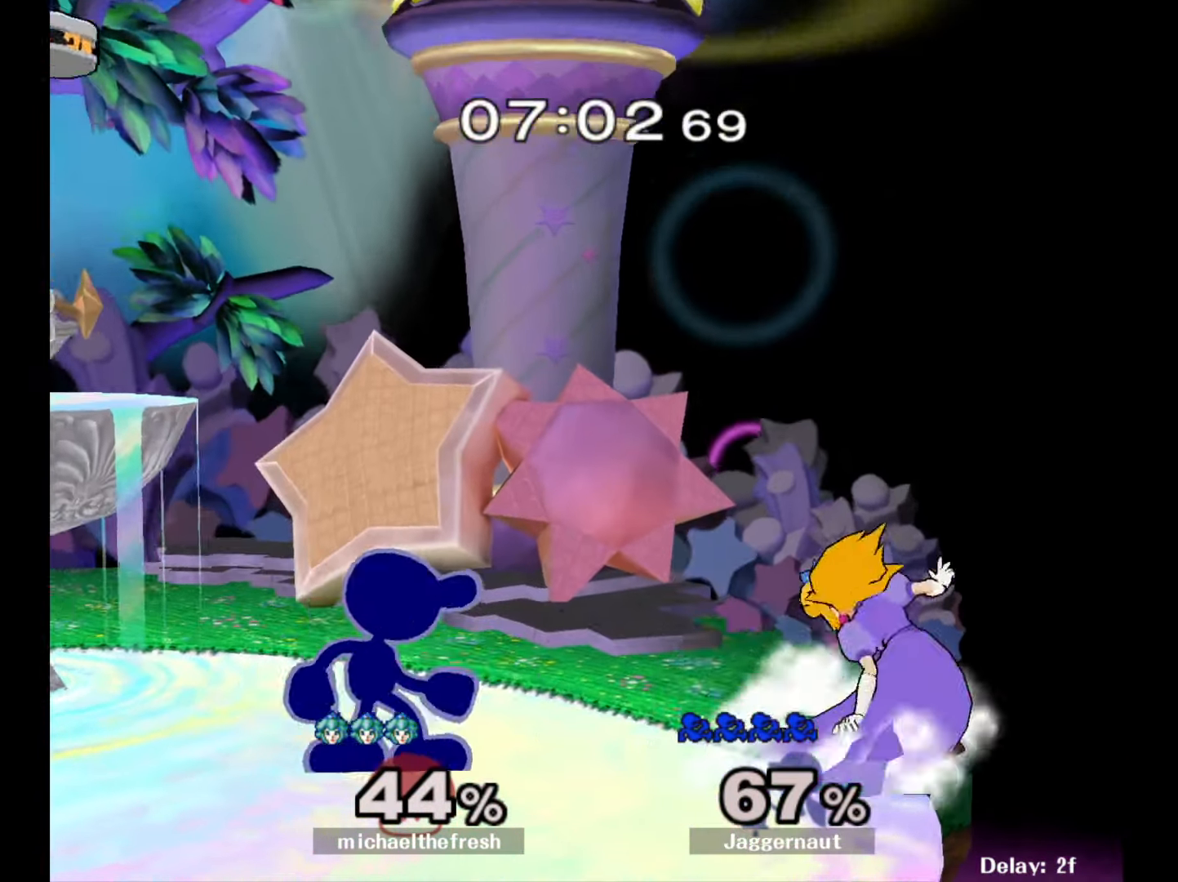
{"buttons": ["Y", "R1"], "left_stick": "down-left", "right_stick": "center", "events": [[67, "A", "down"], [233, "A", "up"], [417, "Y", "down"], [417, "left_stick", "down-left"], [500, "R1", "down"]]}
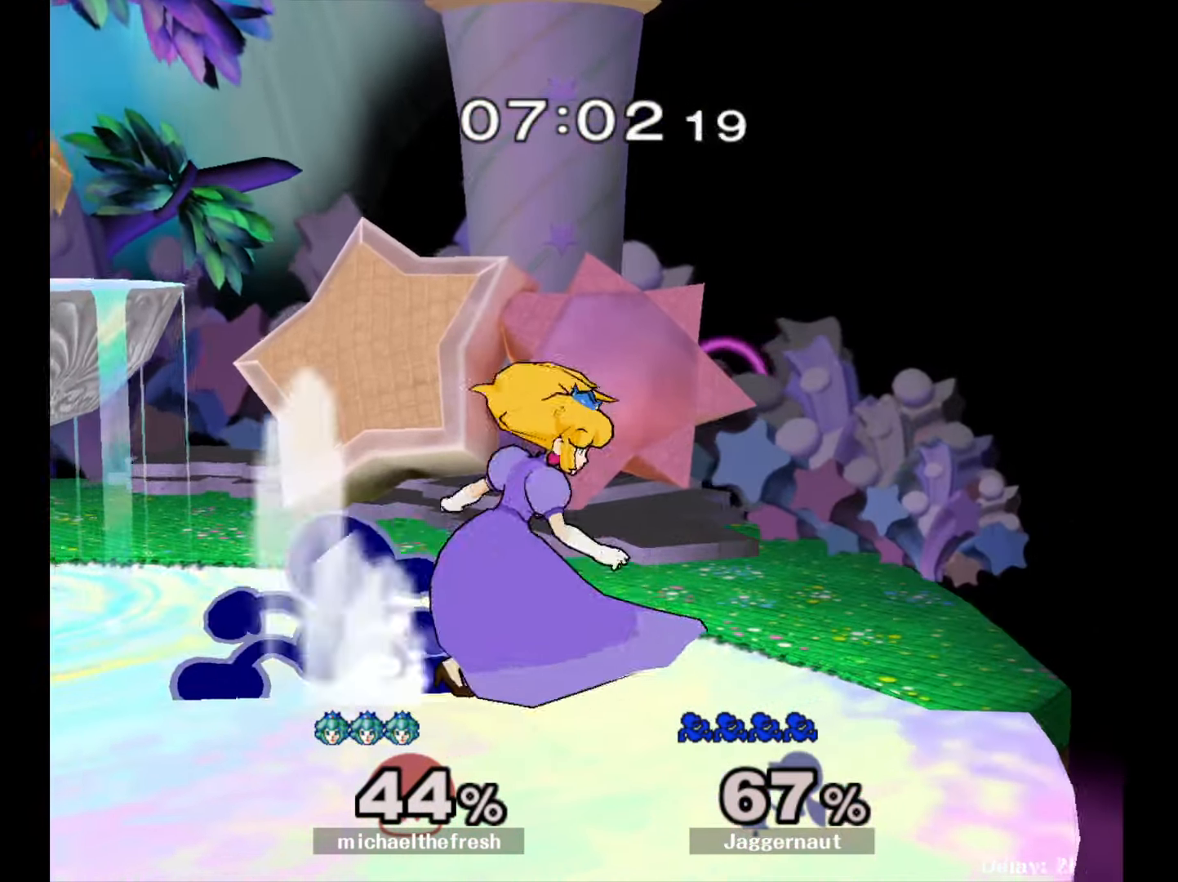
{"buttons": [], "left_stick": "center", "right_stick": "center", "events": [[67, "Y", "up"], [100, "left_stick", "center"], [133, "R1", "up"], [233, "A", "down"], [350, "A", "up"]]}
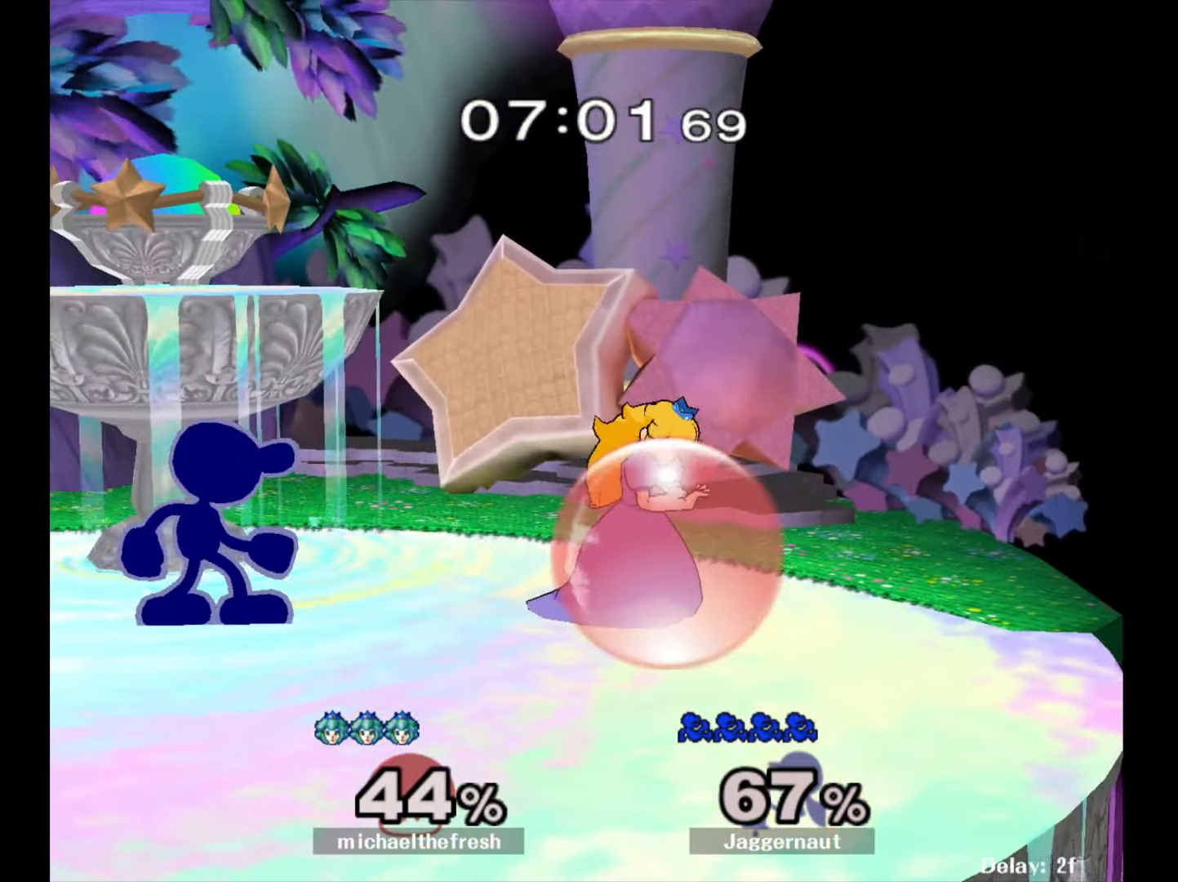
{"buttons": [], "left_stick": "center", "right_stick": "center", "events": [[50, "left_stick", "right"], [83, "A", "down"], [100, "left_stick", "center"], [133, "A", "up"]]}
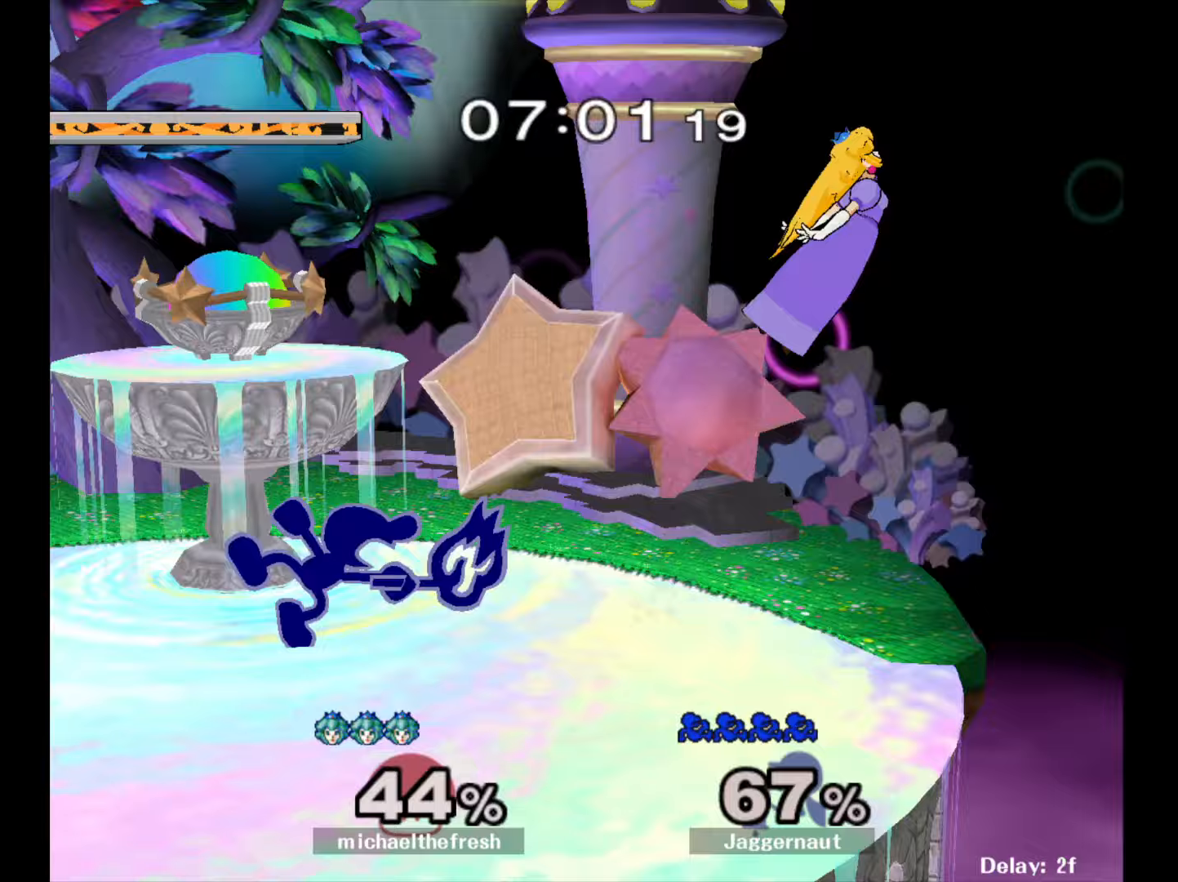
{"buttons": ["R1"], "left_stick": "center", "right_stick": "center", "events": [[317, "left_stick", "down-left"], [333, "Y", "down"], [417, "R1", "down"], [483, "Y", "up"], [500, "left_stick", "center"]]}
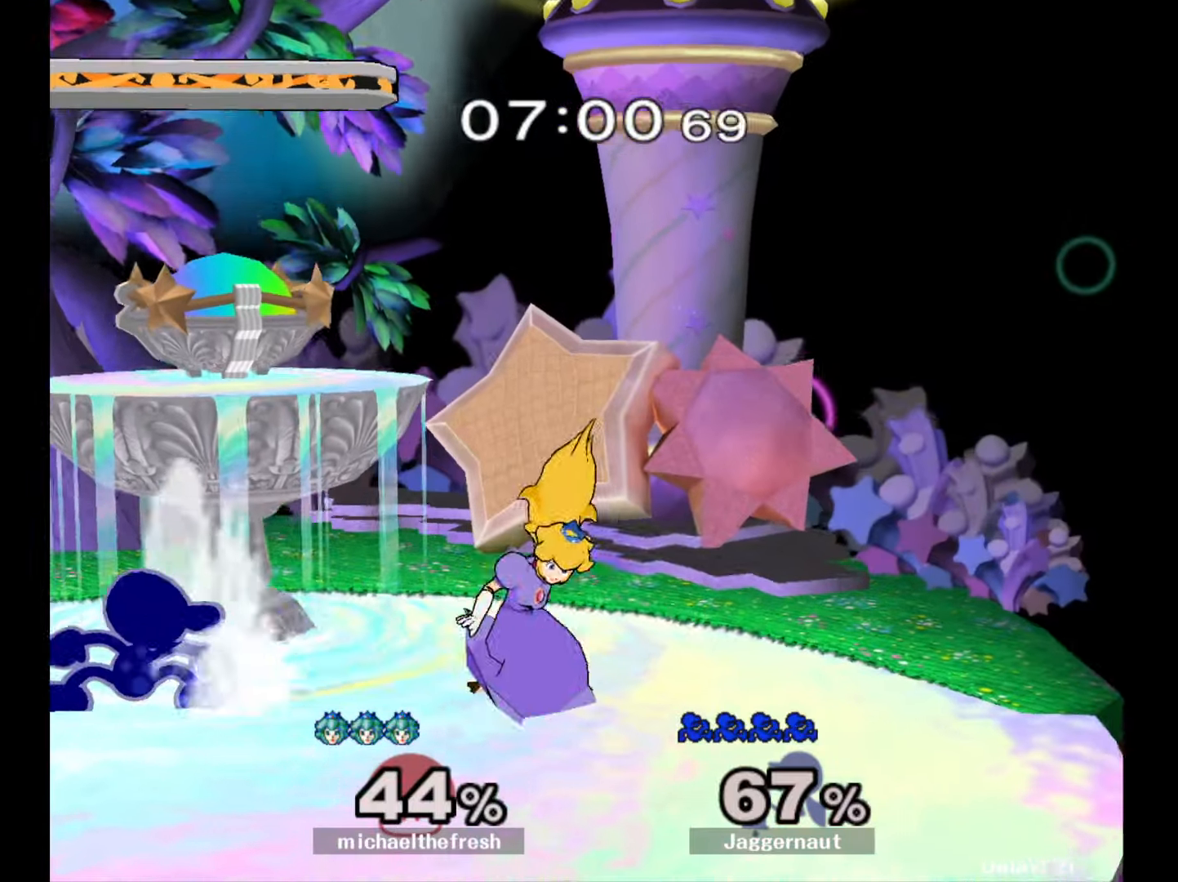
{"buttons": [], "left_stick": "right", "right_stick": "center", "events": [[33, "R1", "up"], [183, "left_stick", "right"], [400, "A", "down"], [483, "A", "up"]]}
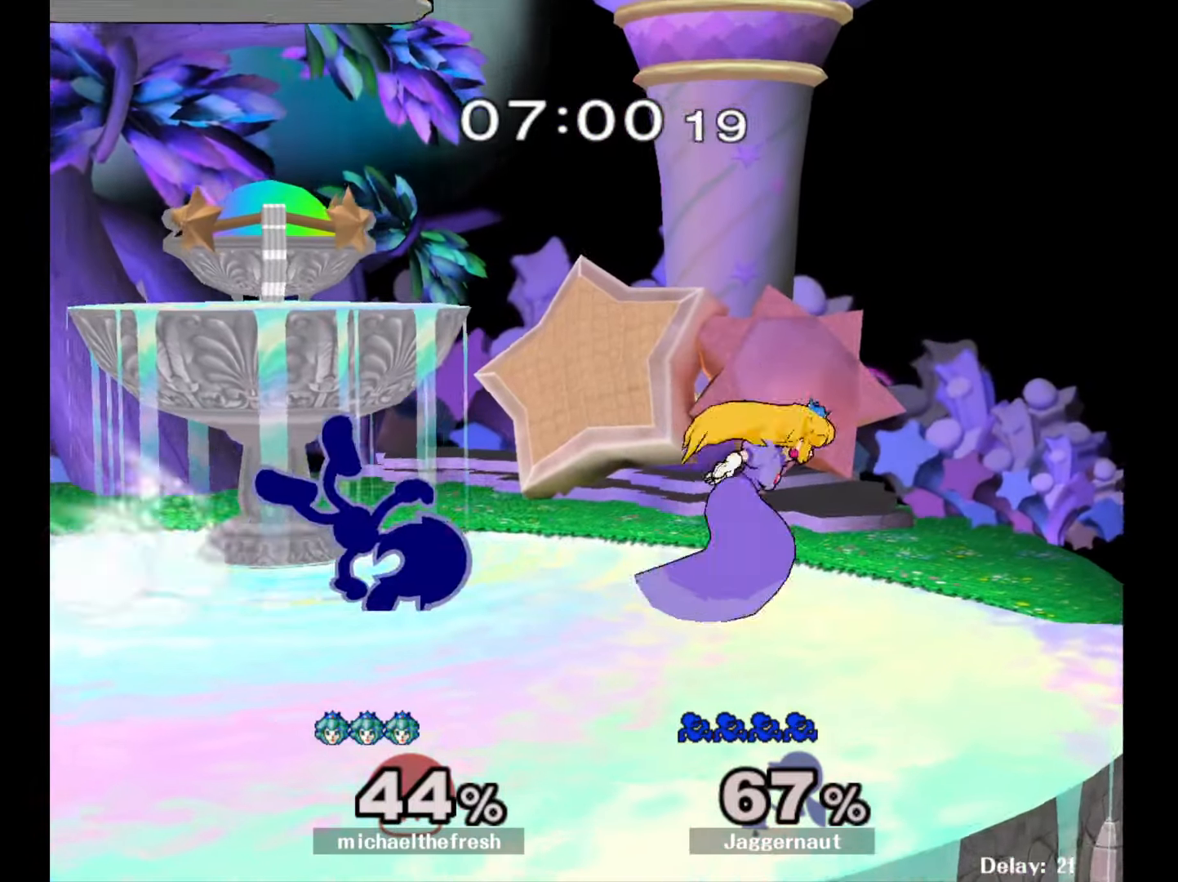
{"buttons": ["R1"], "left_stick": "center", "right_stick": "center", "events": [[33, "left_stick", "center"], [400, "R1", "down"]]}
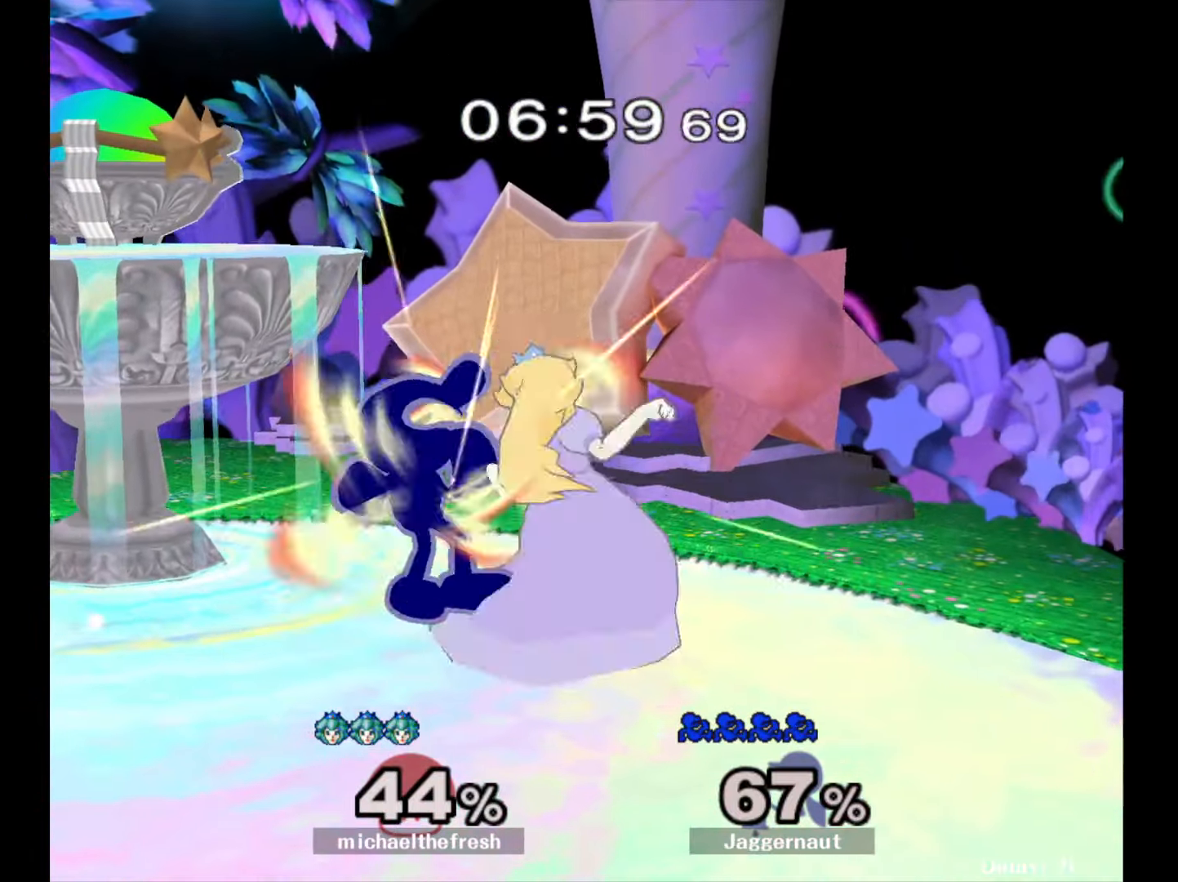
{"buttons": [], "left_stick": "right", "right_stick": "center", "events": [[283, "left_stick", "up"], [333, "R1", "up"], [367, "left_stick", "right"]]}
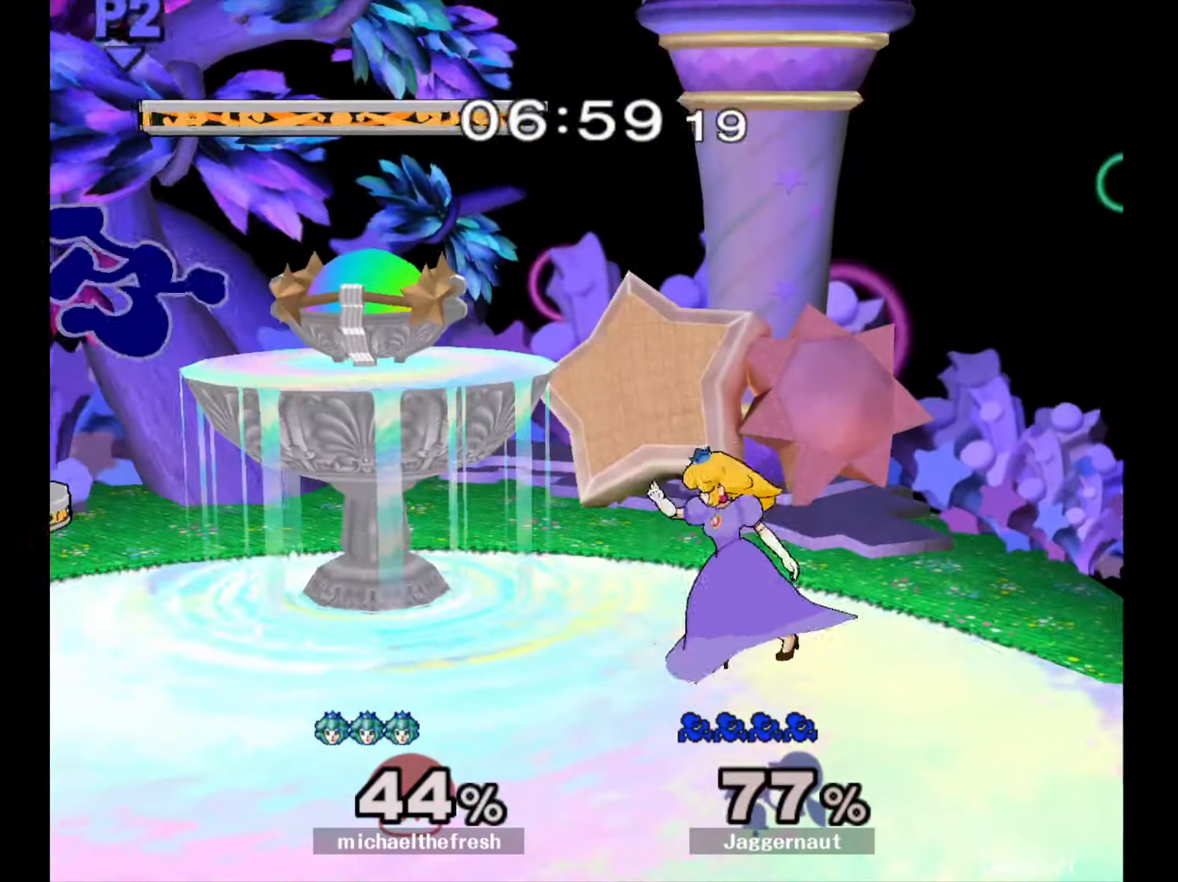
{"buttons": [], "left_stick": "right", "right_stick": "center", "events": [[183, "left_stick", "center"], [300, "left_stick", "right"], [417, "left_stick", "center"], [483, "left_stick", "right"]]}
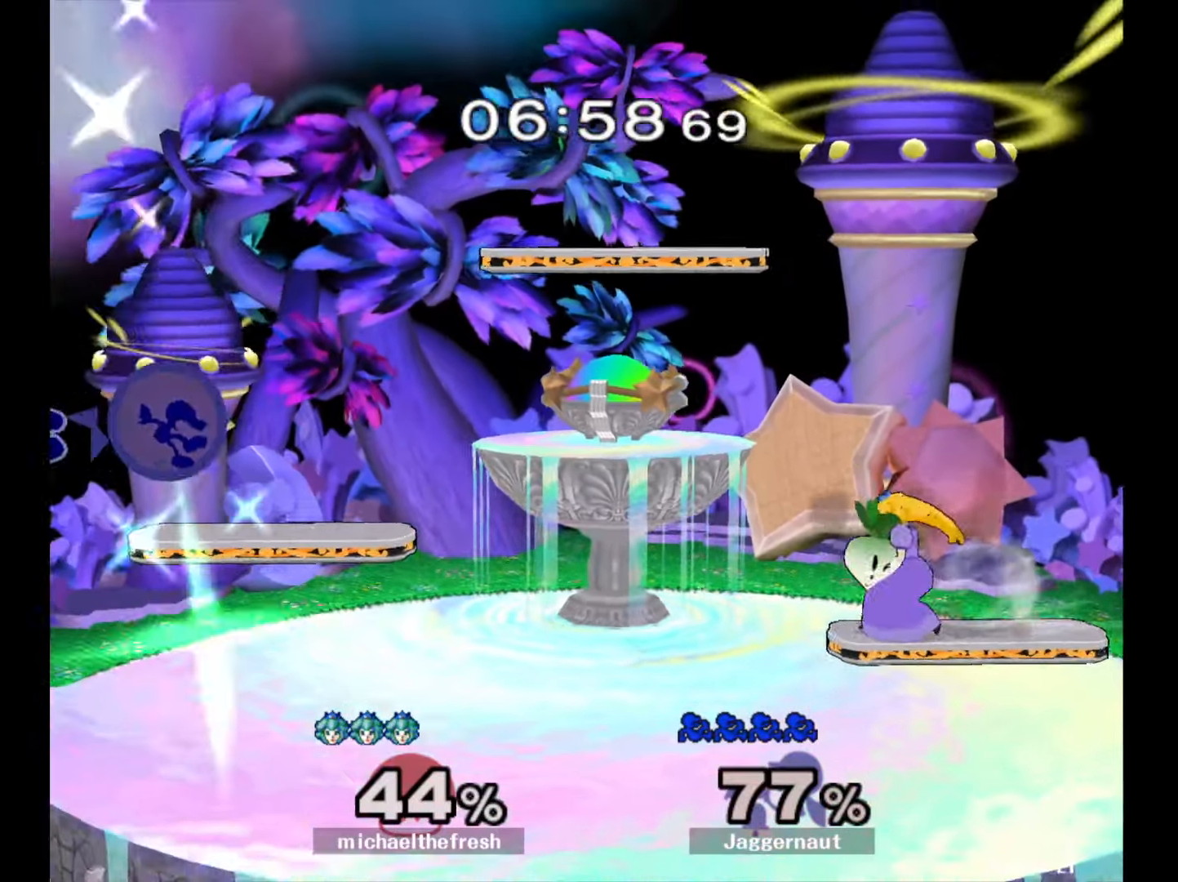
{"buttons": [], "left_stick": "center", "right_stick": "center", "events": [[133, "left_stick", "center"], [217, "left_stick", "right"], [367, "left_stick", "center"]]}
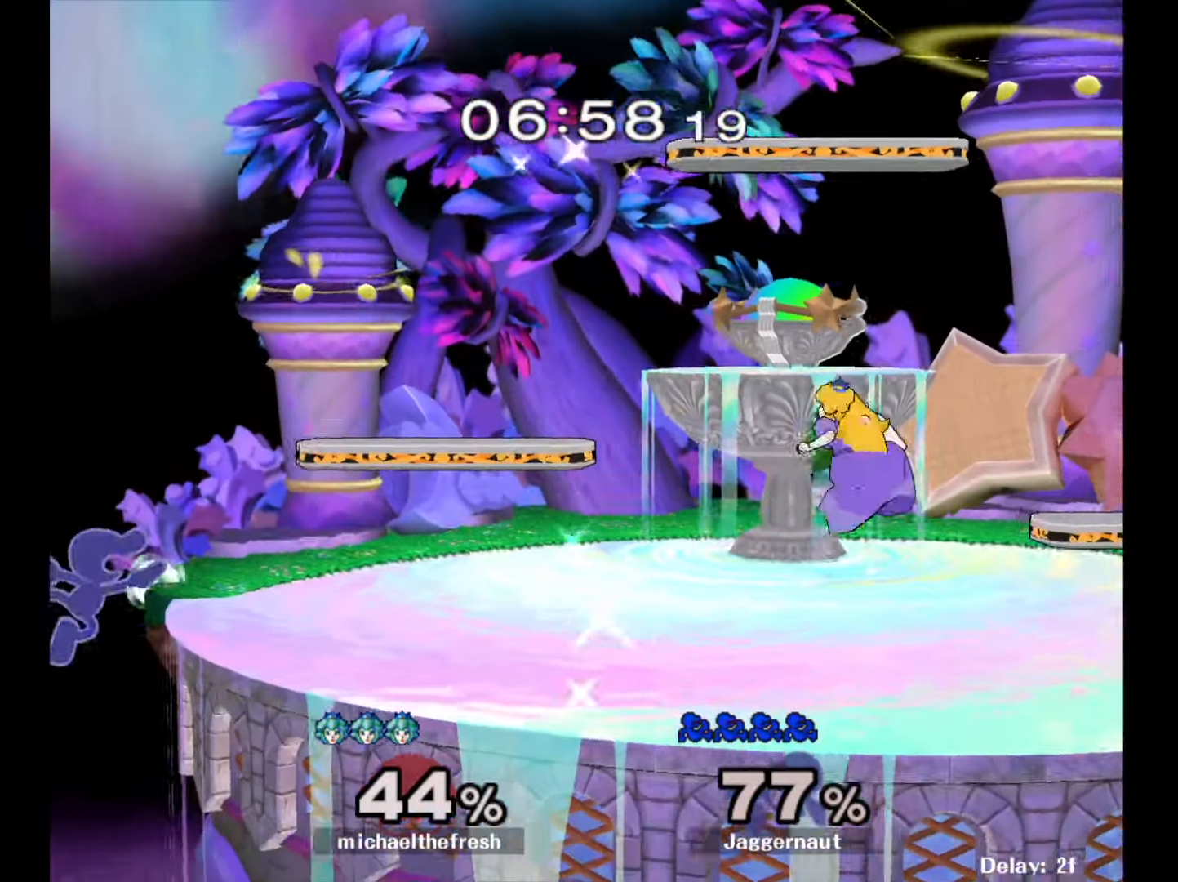
{"buttons": [], "left_stick": "right", "right_stick": "center", "events": [[133, "Y", "down"], [217, "left_stick", "right"], [333, "Y", "up"]]}
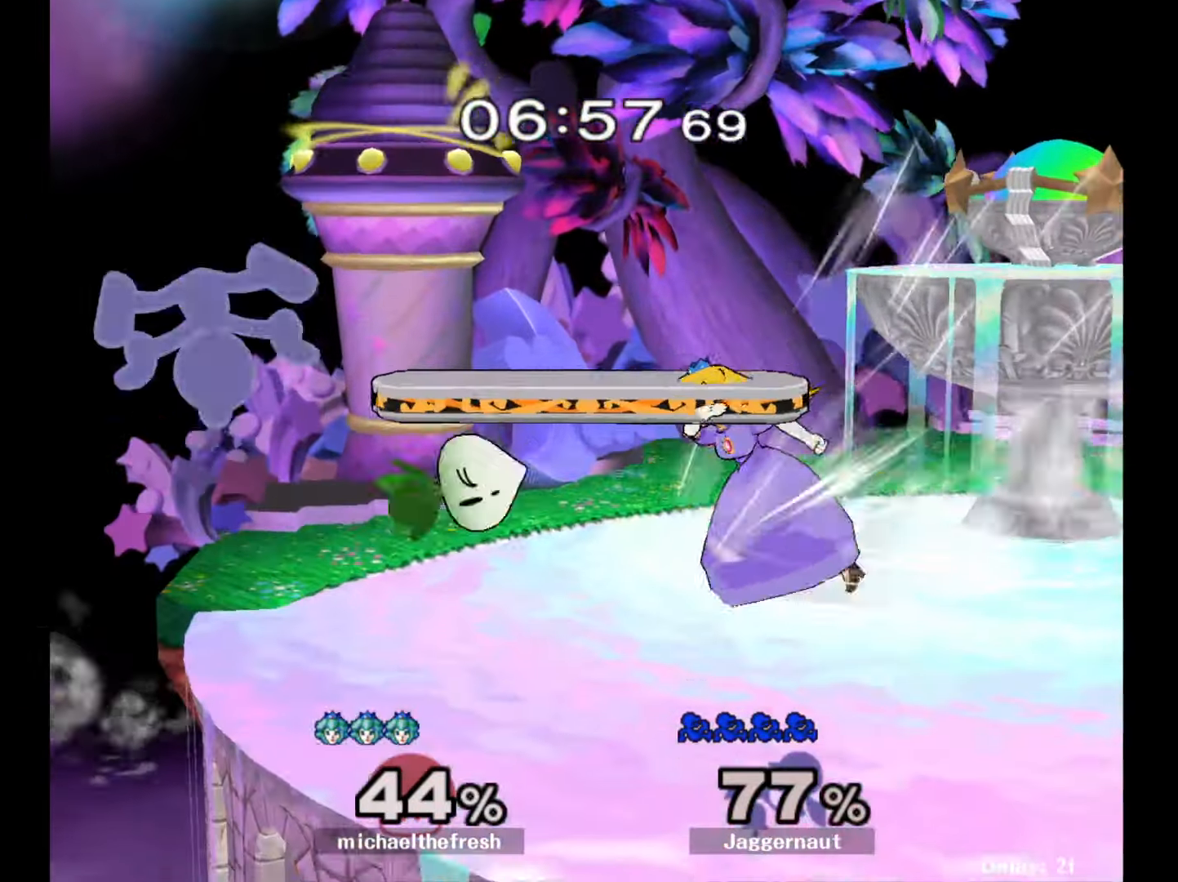
{"buttons": ["Y"], "left_stick": "center", "right_stick": "center", "events": [[267, "left_stick", "center"], [367, "left_stick", "down"], [450, "Y", "down"], [450, "left_stick", "center"]]}
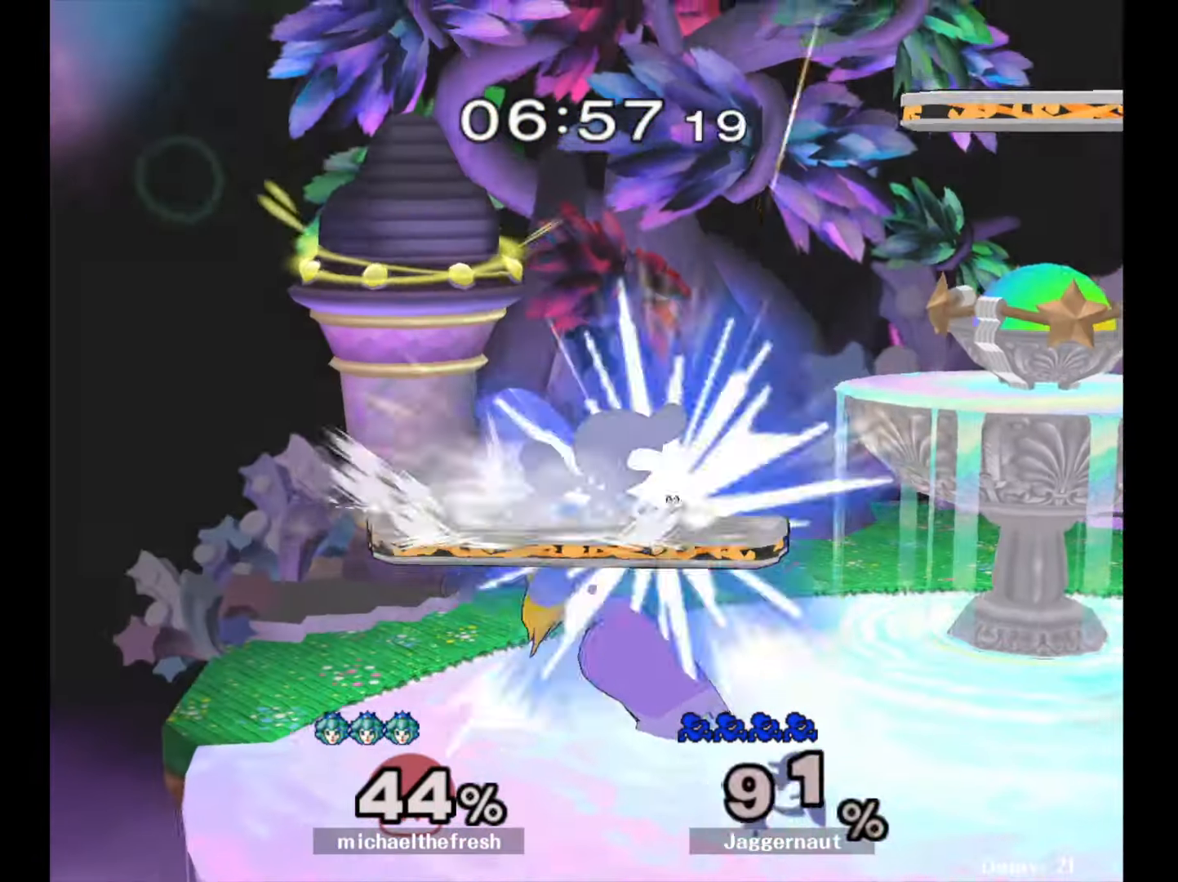
{"buttons": [], "left_stick": "right", "right_stick": "center", "events": [[67, "left_stick", "right"], [117, "Y", "up"], [167, "left_stick", "up"], [200, "right_stick", "down"], [250, "left_stick", "left"], [300, "right_stick", "center"], [383, "left_stick", "up-right"], [483, "left_stick", "right"]]}
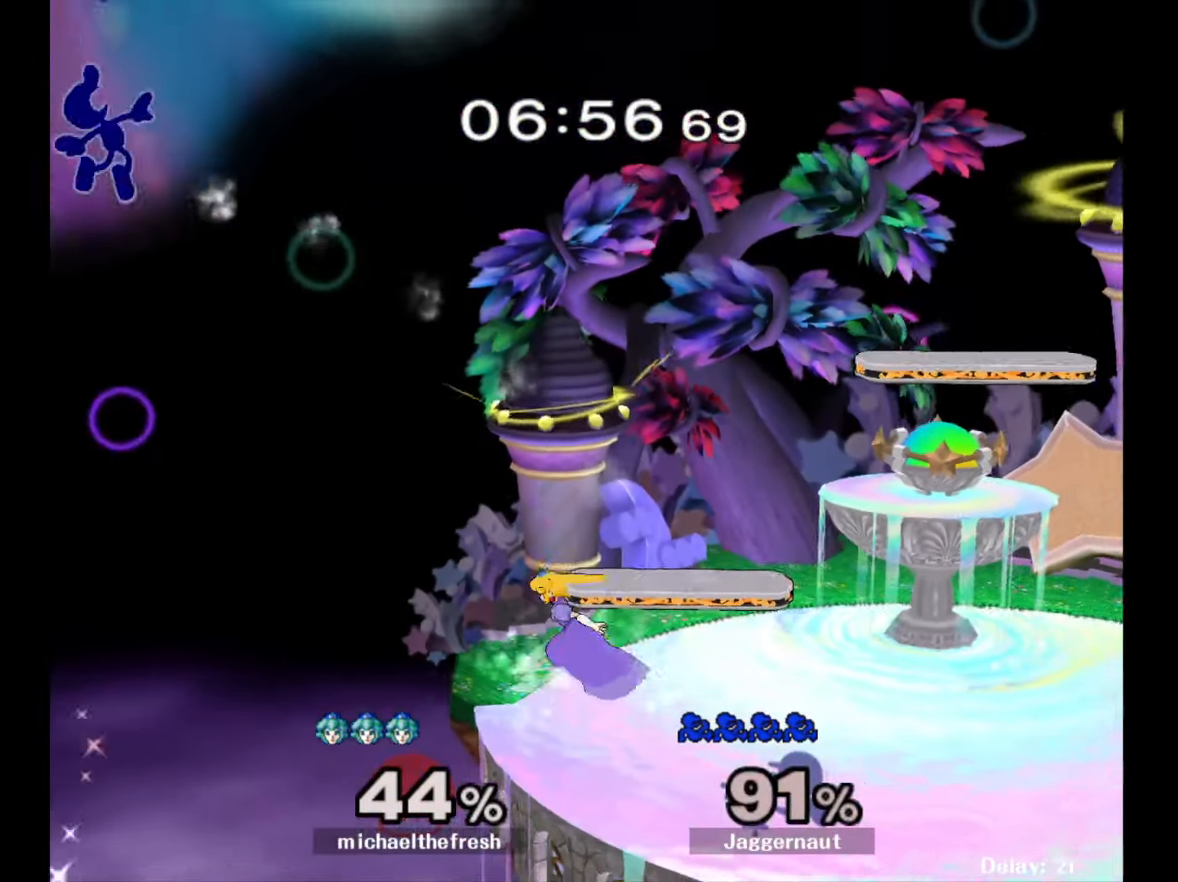
{"buttons": [], "left_stick": "right", "right_stick": "center", "events": [[200, "Y", "down"], [300, "Y", "up"], [367, "Y", "down"], [467, "Y", "up"]]}
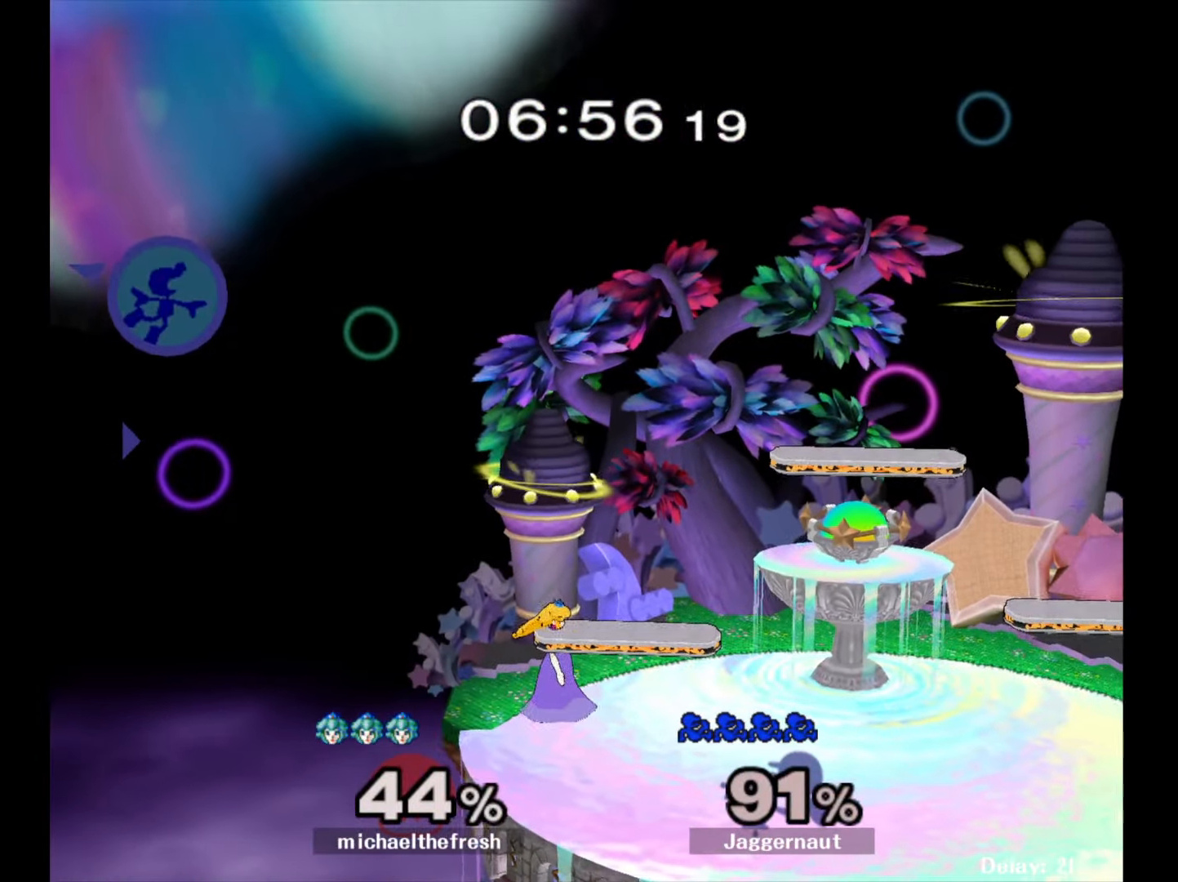
{"buttons": [], "left_stick": "right", "right_stick": "center", "events": [[17, "Y", "down"], [150, "Y", "up"], [183, "Y", "down"], [300, "Y", "up"], [367, "Y", "down"], [467, "Y", "up"]]}
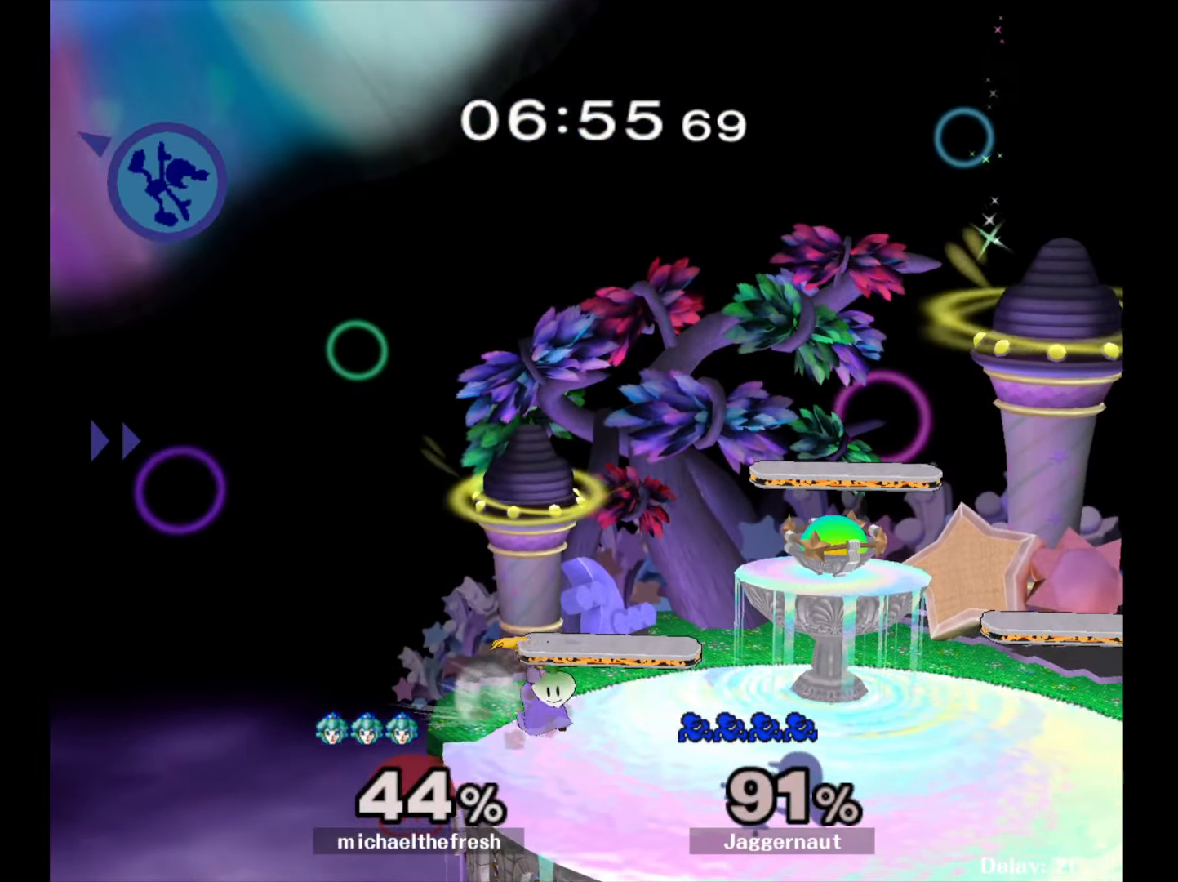
{"buttons": [], "left_stick": "right", "right_stick": "center", "events": []}
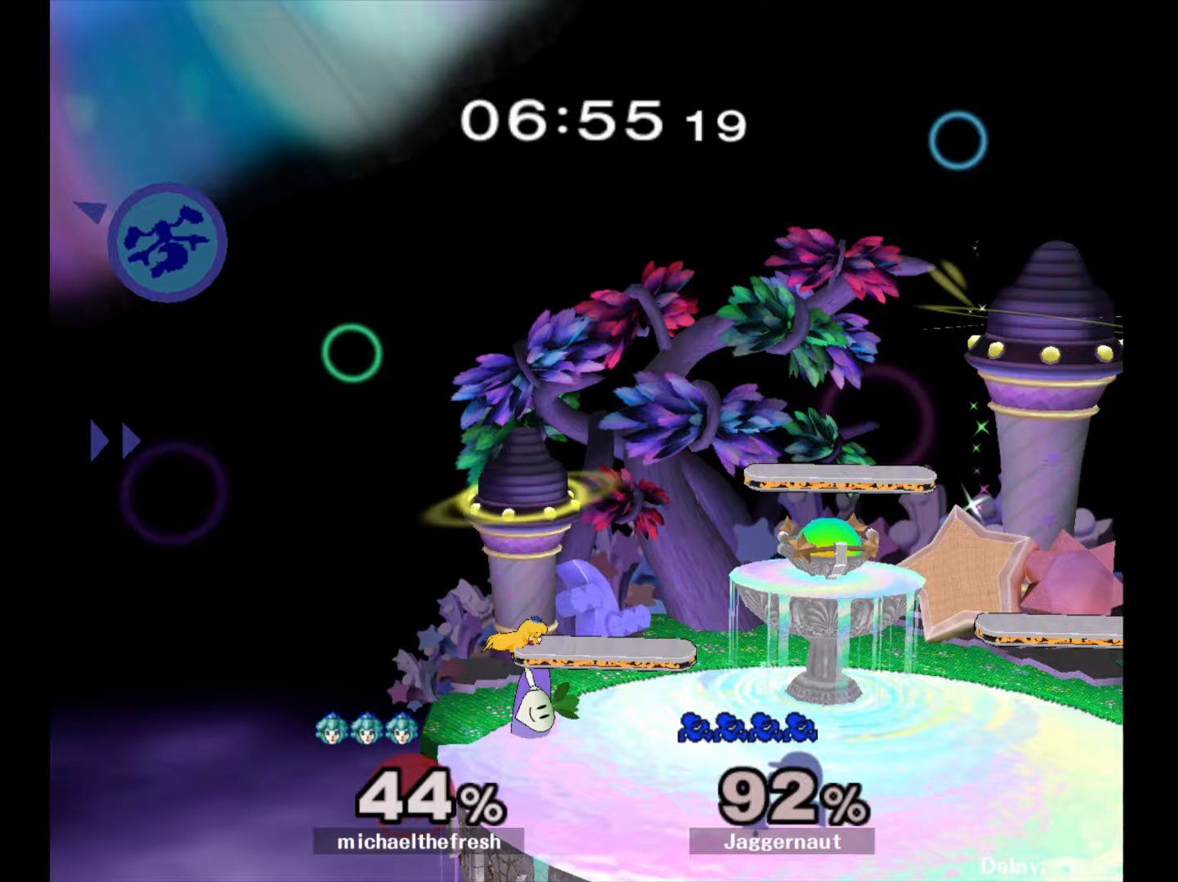
{"buttons": [], "left_stick": "right", "right_stick": "center", "events": [[183, "right_stick", "right"], [250, "right_stick", "center"]]}
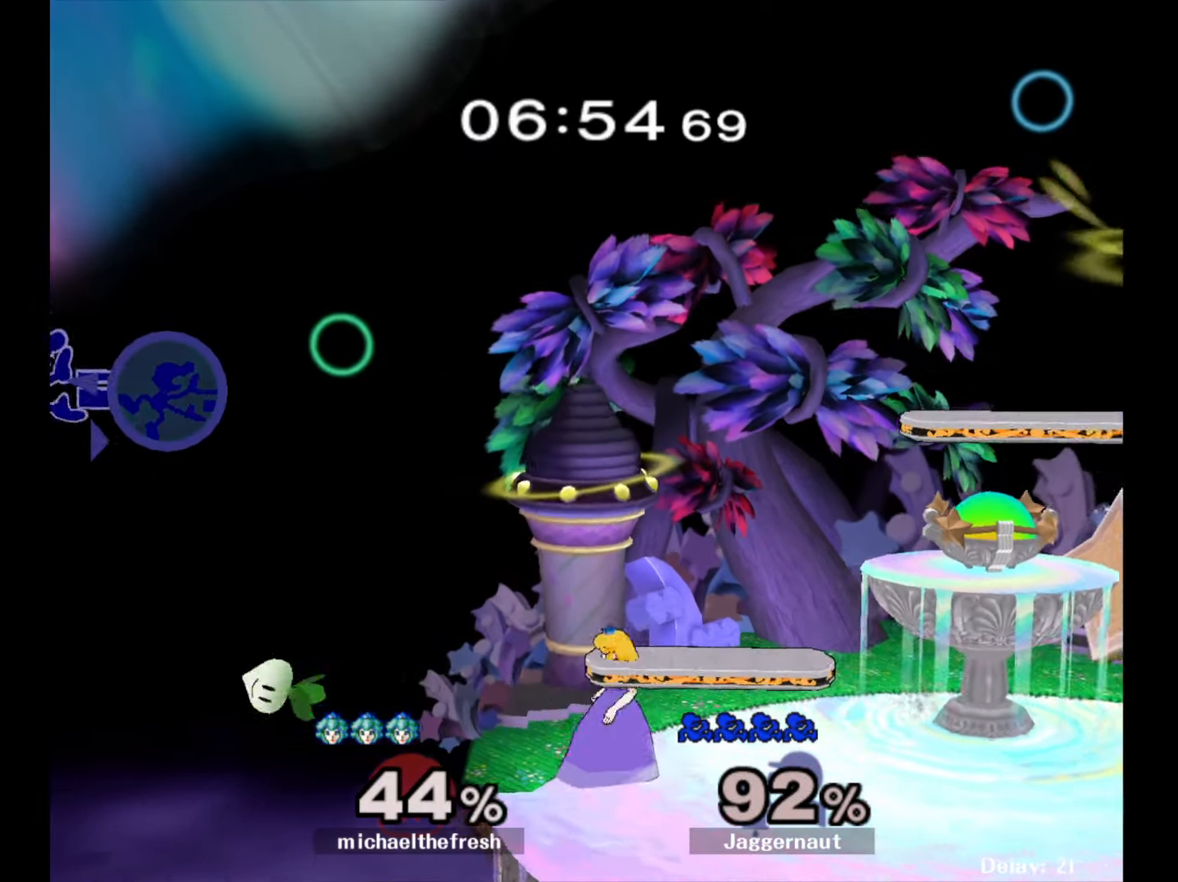
{"buttons": [], "left_stick": "right", "right_stick": "center", "events": [[283, "Y", "down"], [400, "Y", "up"]]}
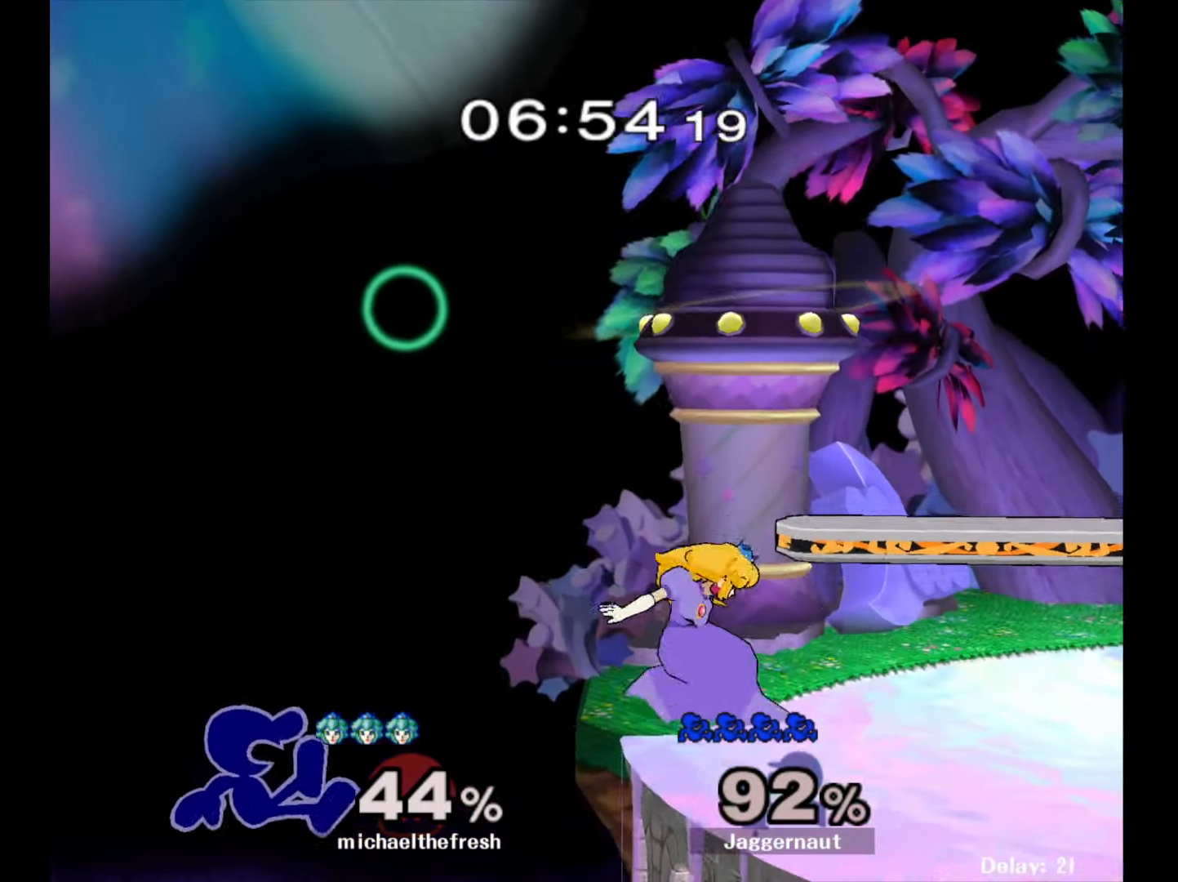
{"buttons": ["B"], "left_stick": "up-right", "right_stick": "center", "events": [[167, "left_stick", "up-right"], [233, "B", "down"], [350, "B", "up"], [417, "B", "down"]]}
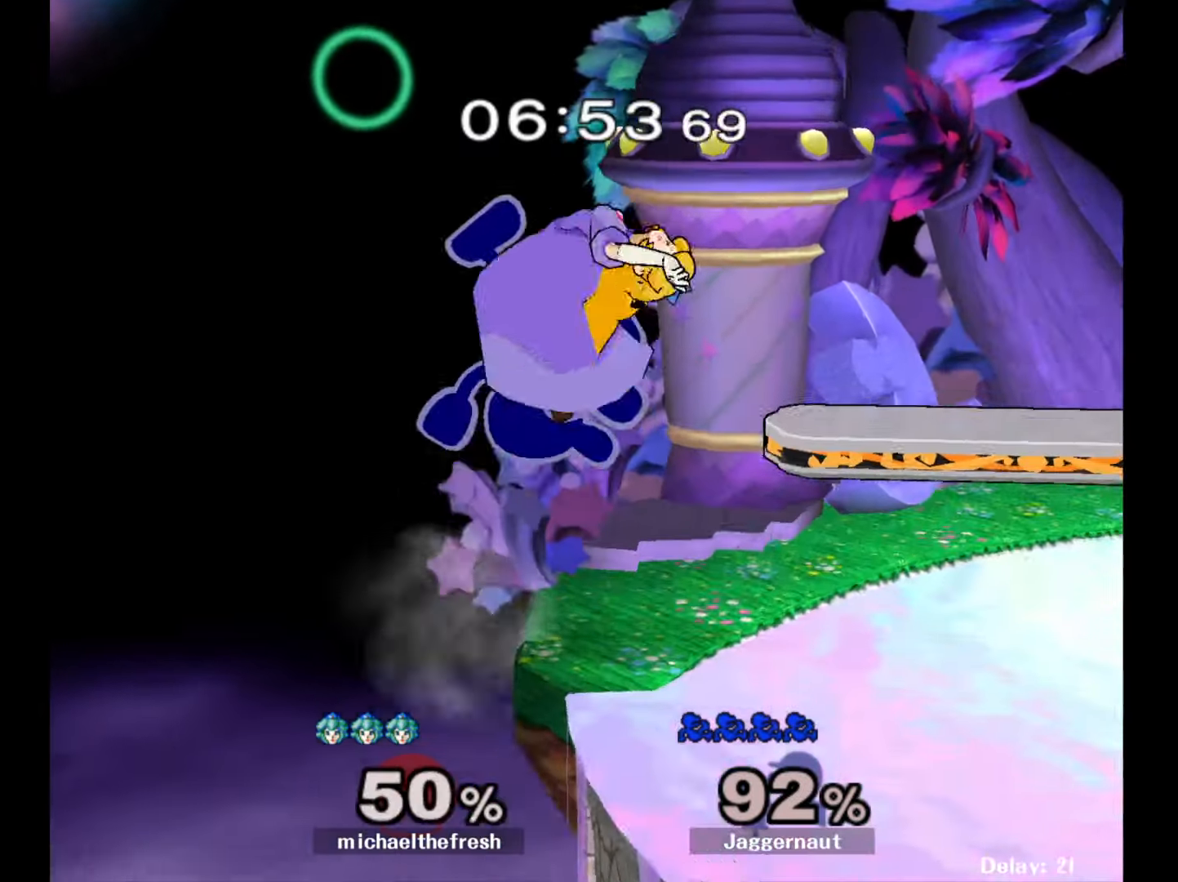
{"buttons": [], "left_stick": "down", "right_stick": "center", "events": [[33, "B", "up"], [100, "left_stick", "right"], [450, "left_stick", "down"]]}
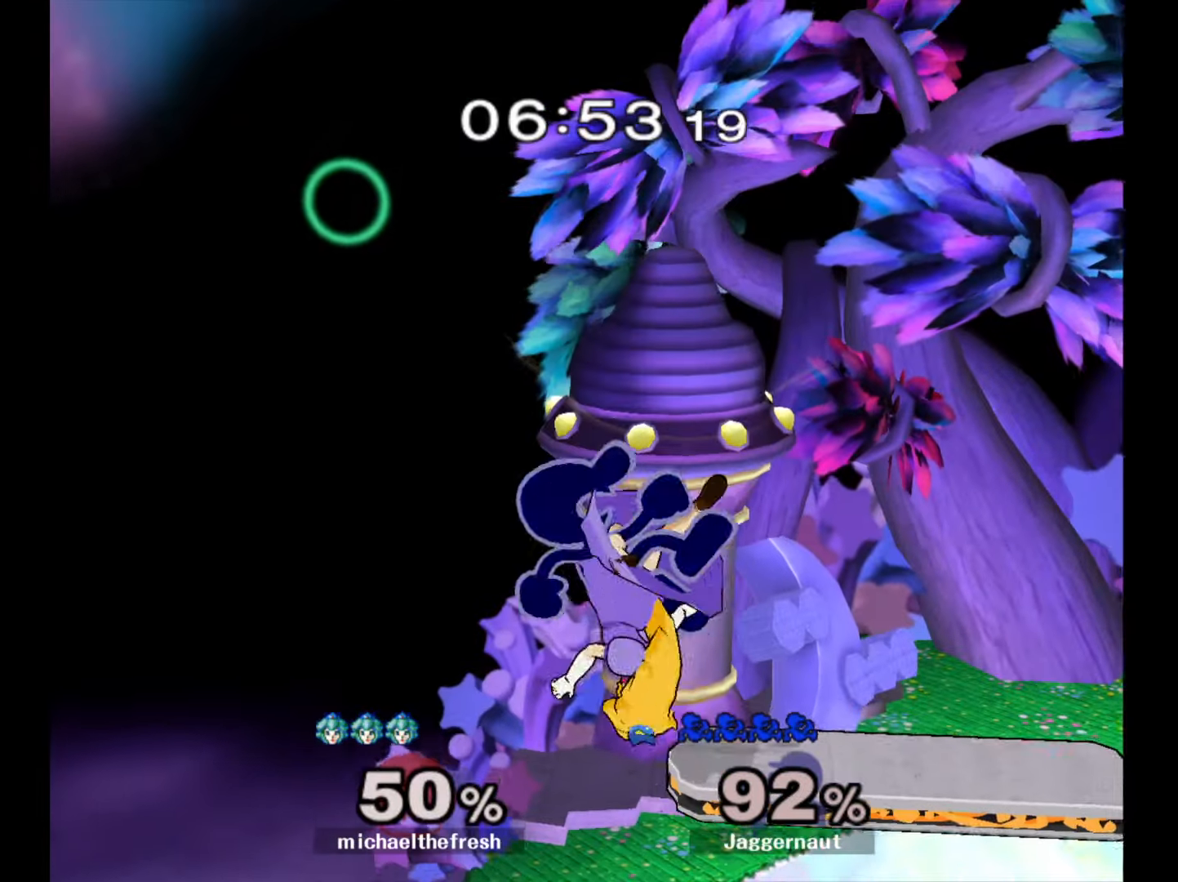
{"buttons": ["Y"], "left_stick": "right", "right_stick": "center", "events": [[50, "R1", "down"], [83, "left_stick", "right"], [500, "R1", "up"], [500, "Y", "down"]]}